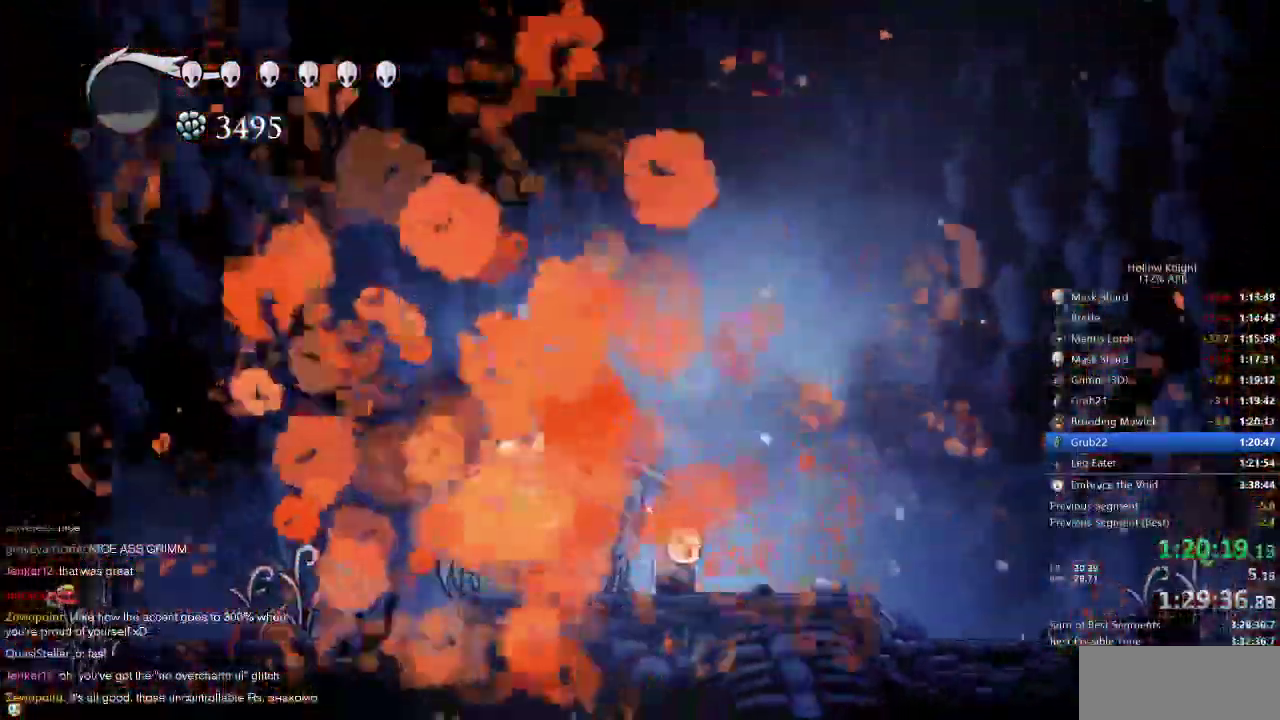
Gameplay with keyboard; each line is a JSON object with the keys held at the frame after it. "events" lists presses ("down") and releases ("up") of "cdash", "dash", "dnail", "down", "heal", "inv", "jump", "left", "nail", "right", "spell" and "up" between this image and that frame as [ms after this image, input, new state], when the widget could be followed in between. No other keys are recorded. Mouse input is not recorded. Key names are as the overlay labels them; some are game actions (e.g. jump) rather than physical keys.
{"keys": [], "events": []}
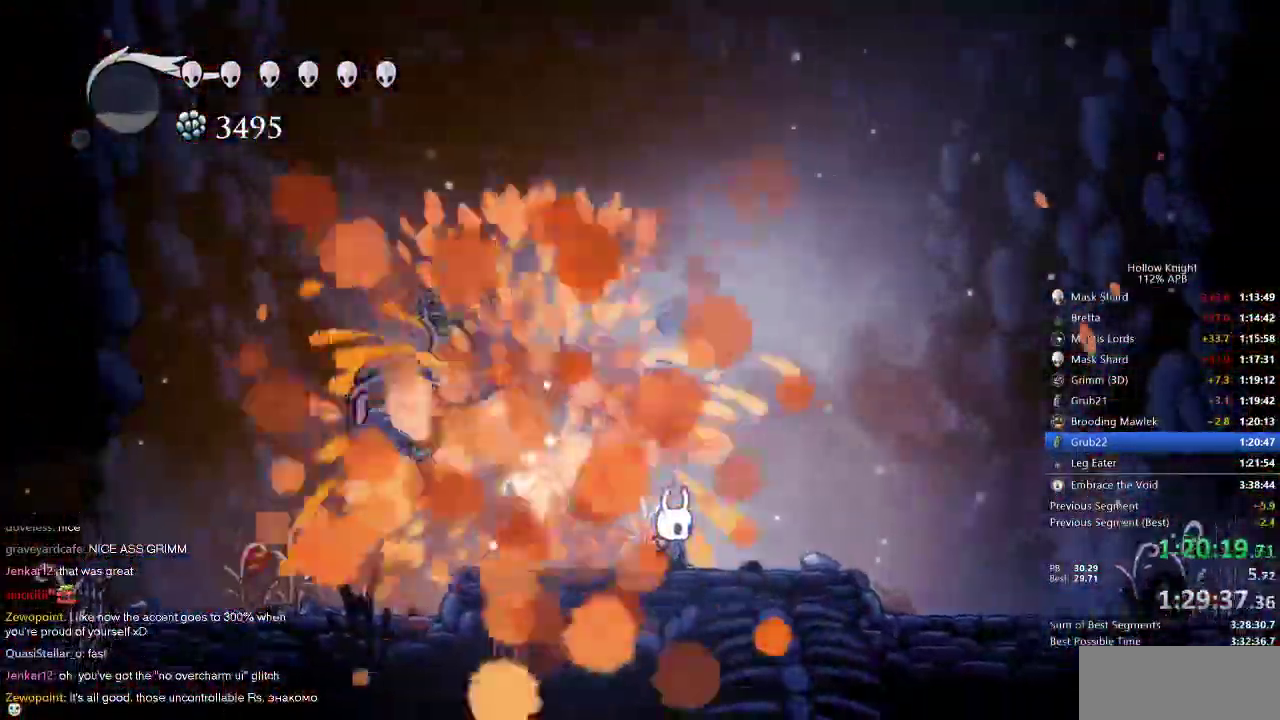
{"keys": [], "events": []}
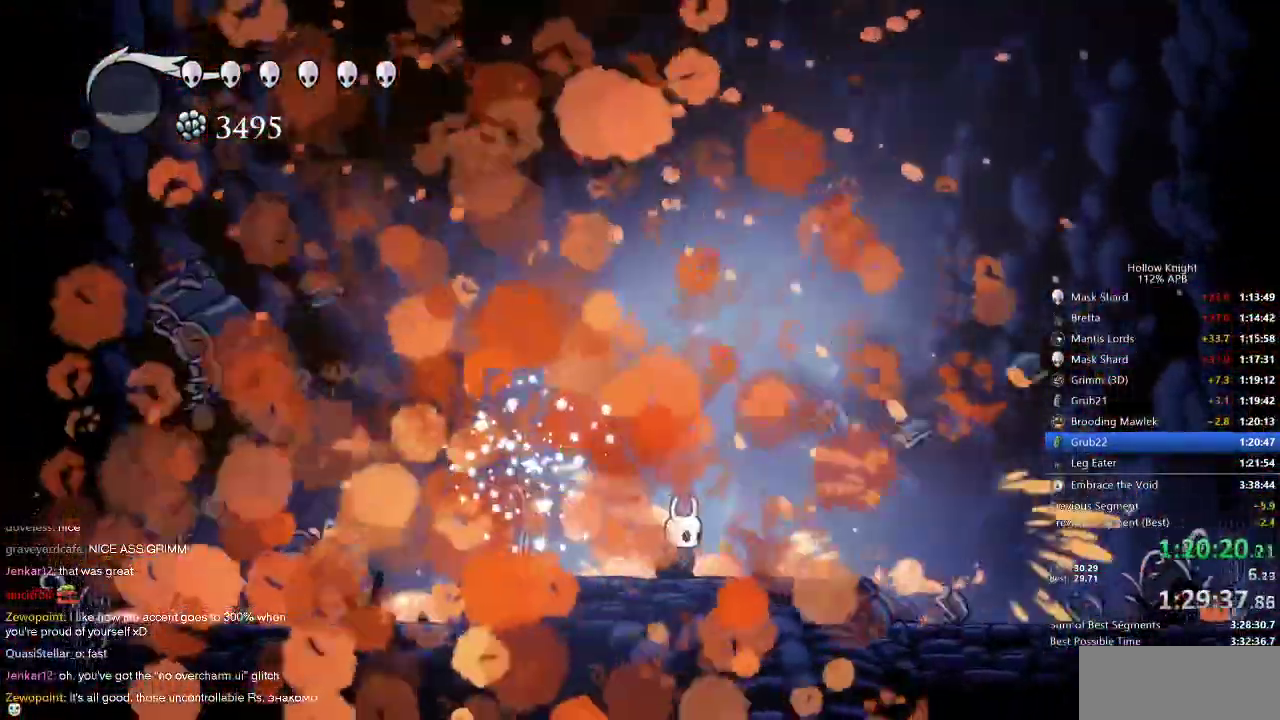
{"keys": [], "events": []}
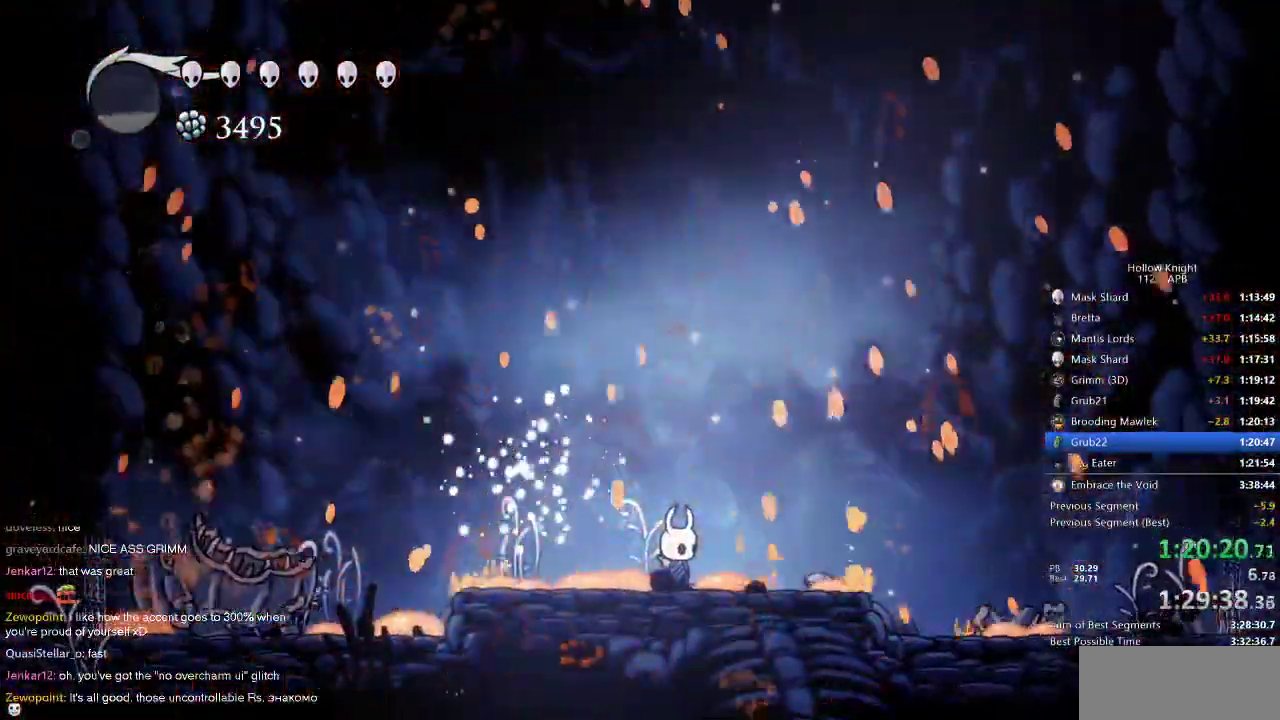
{"keys": [], "events": []}
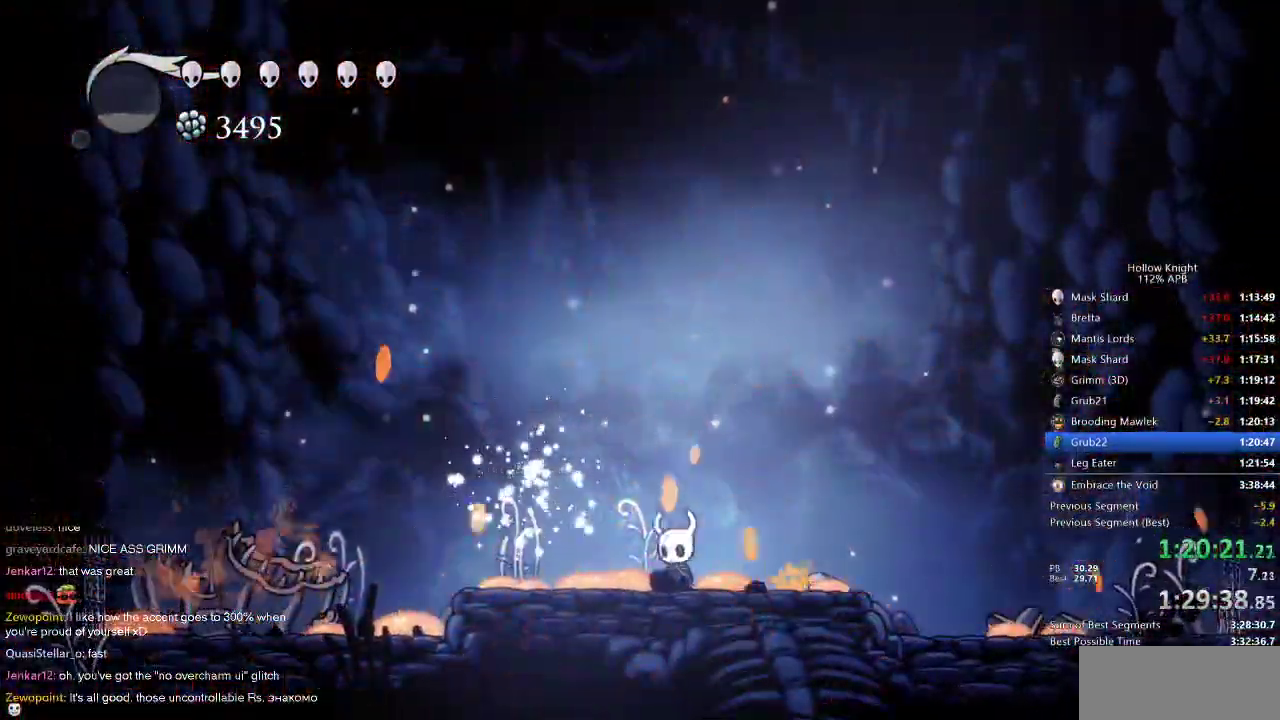
{"keys": [], "events": [[17, "left", "down"], [67, "left", "up"]]}
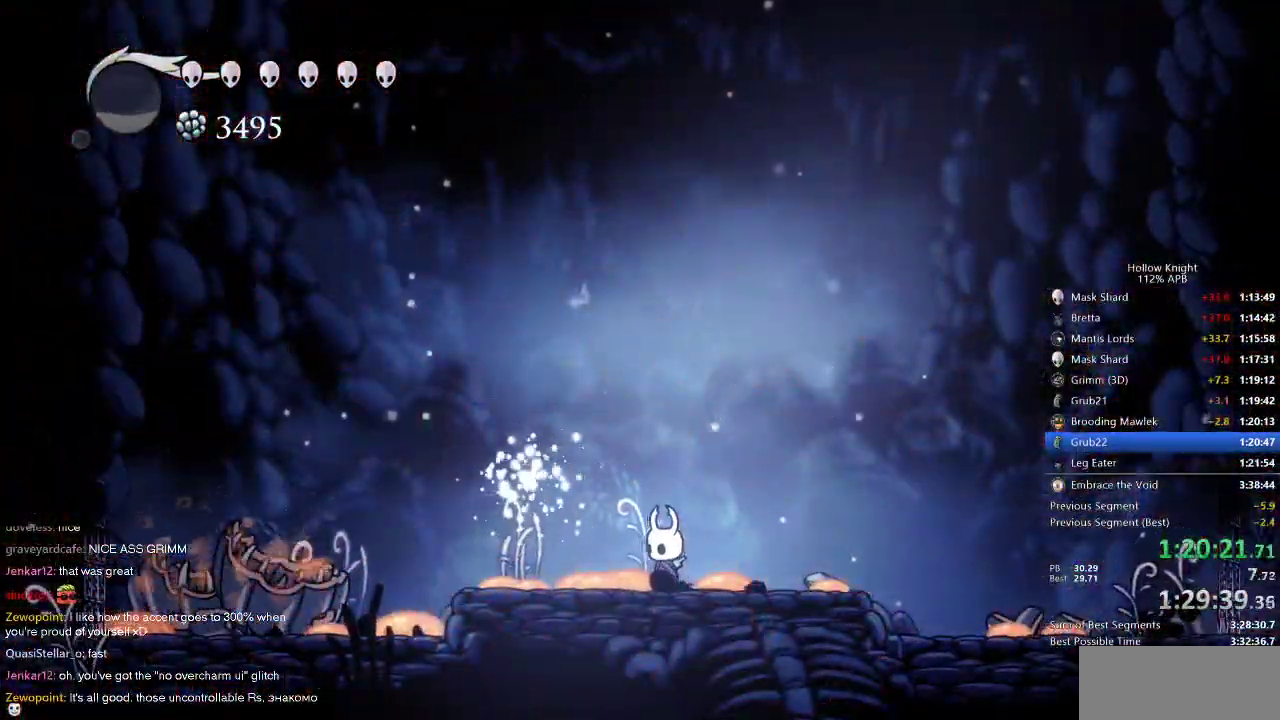
{"keys": ["jump"], "events": [[267, "jump", "down"]]}
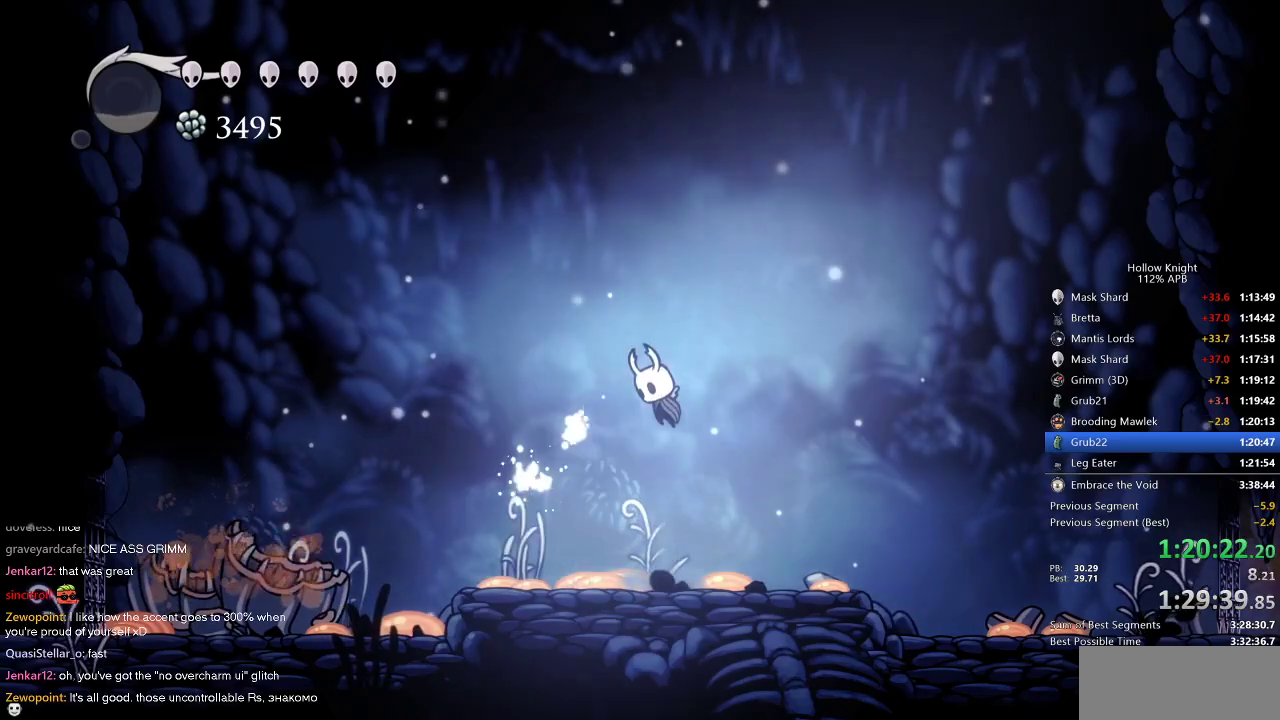
{"keys": [], "events": [[334, "jump", "up"]]}
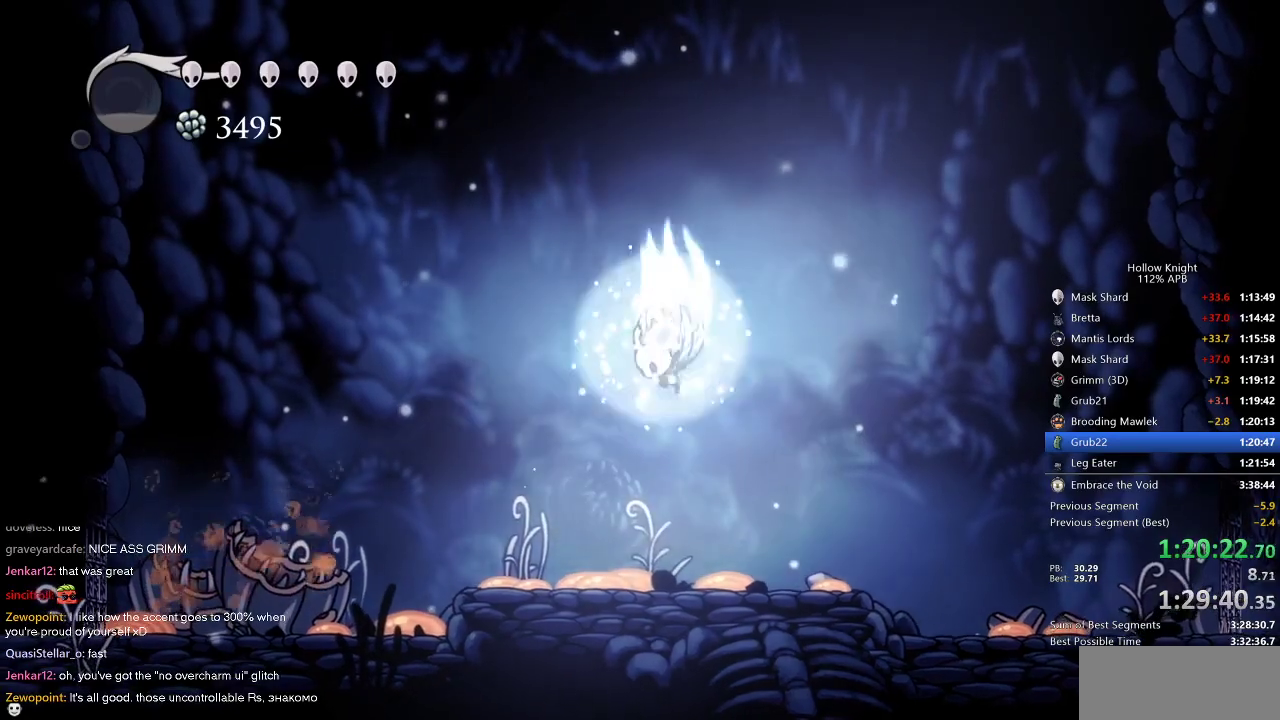
{"keys": [], "events": [[34, "jump", "down"], [300, "jump", "up"]]}
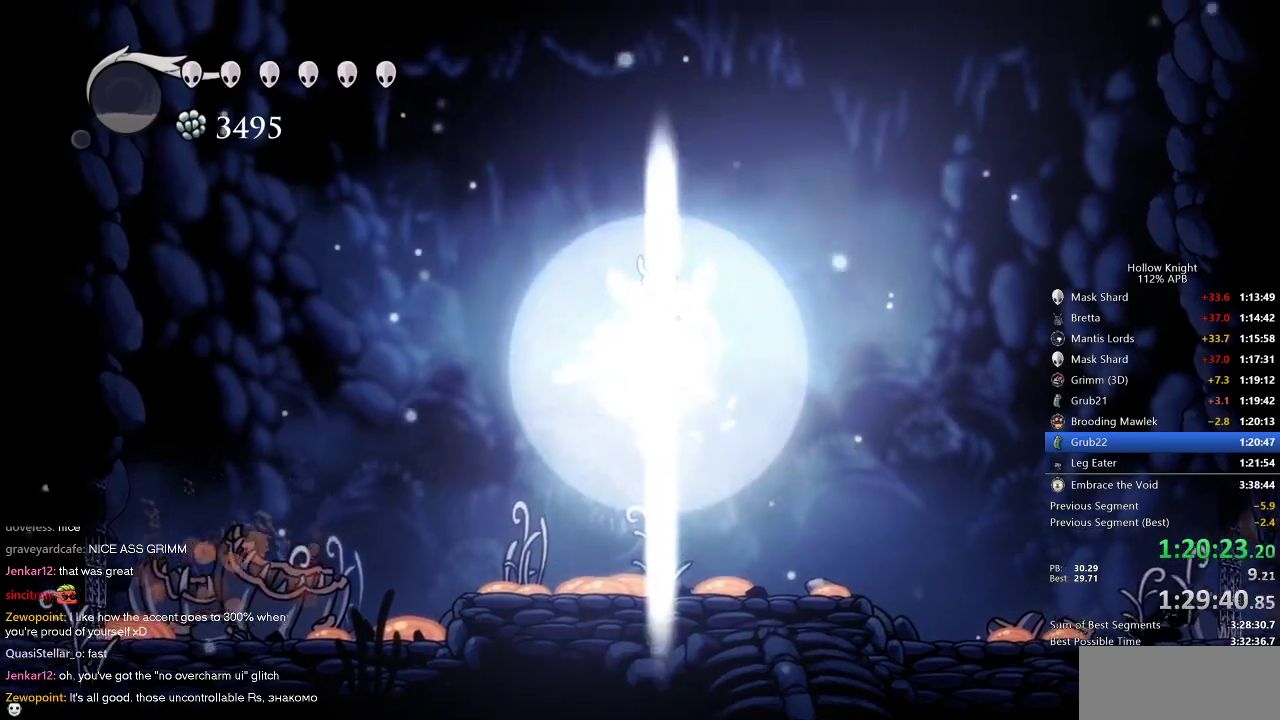
{"keys": [], "events": []}
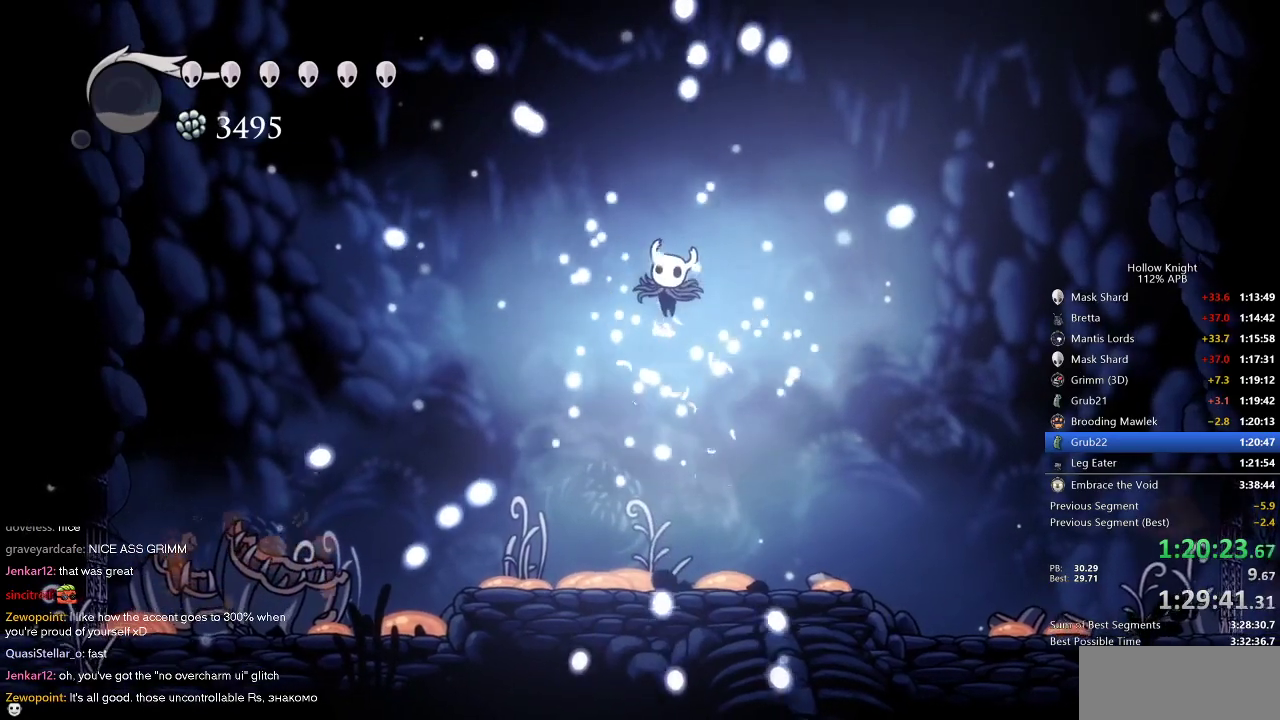
{"keys": [], "events": []}
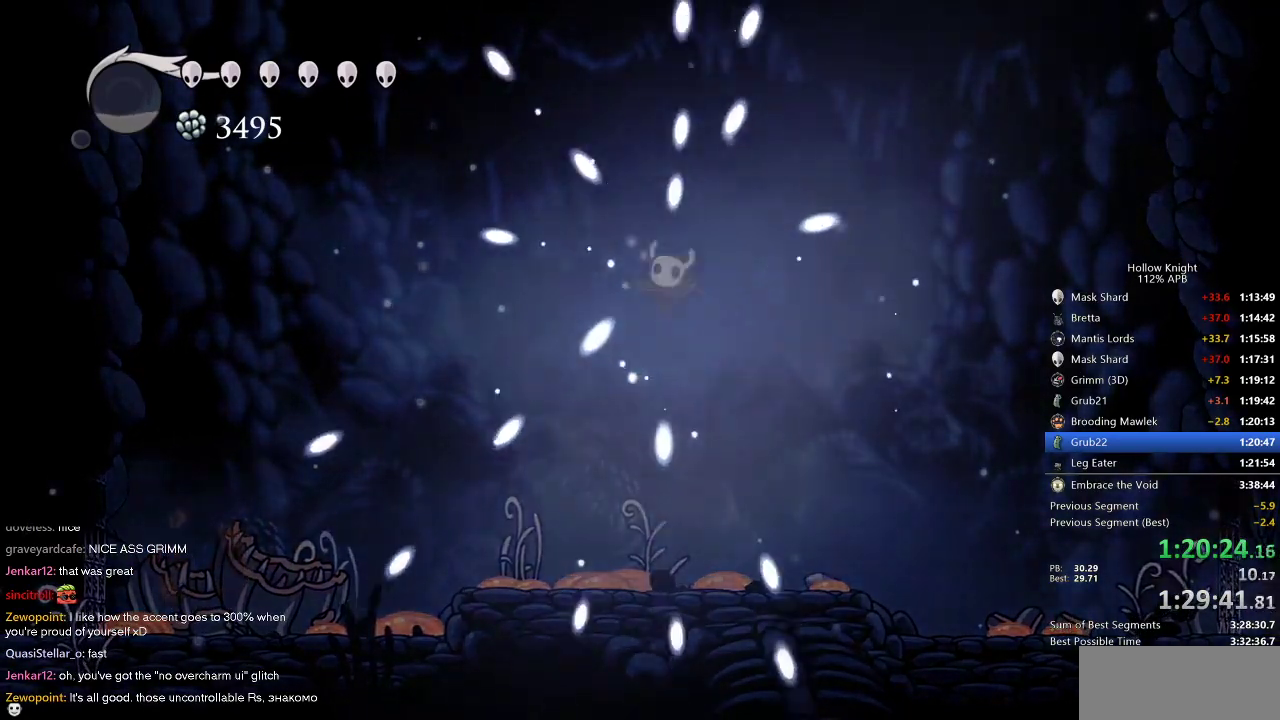
{"keys": [], "events": []}
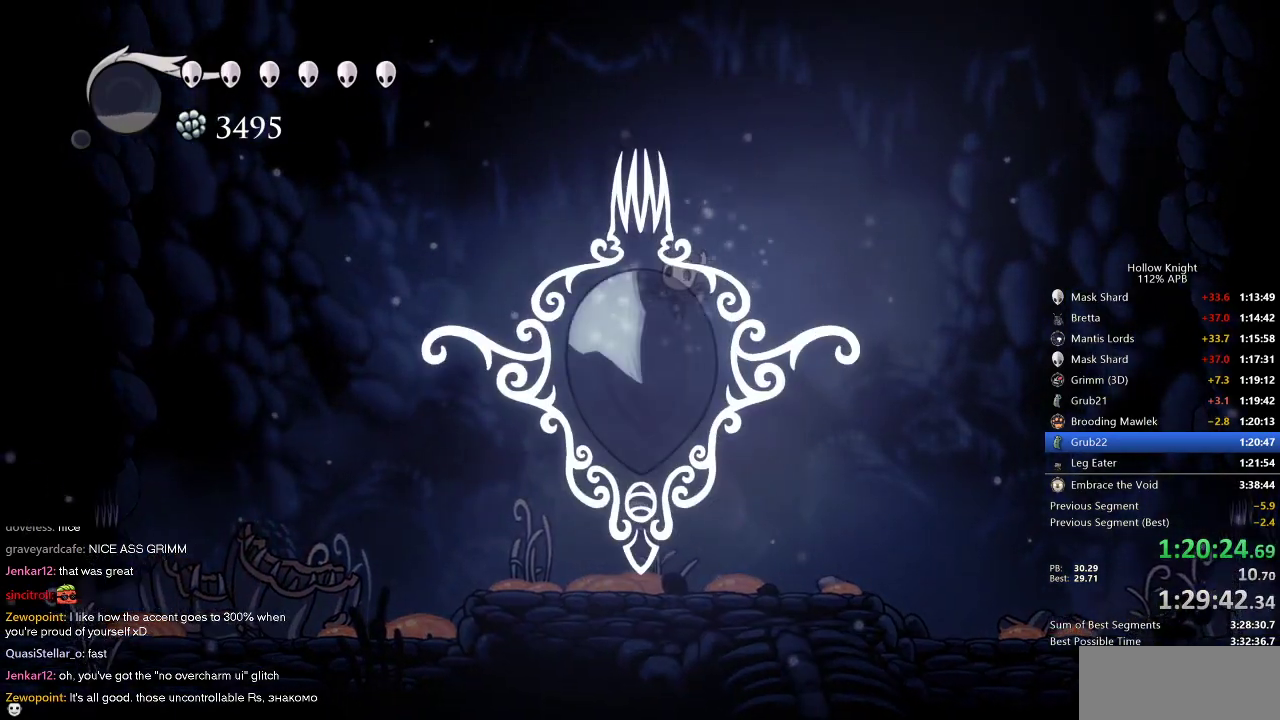
{"keys": [], "events": []}
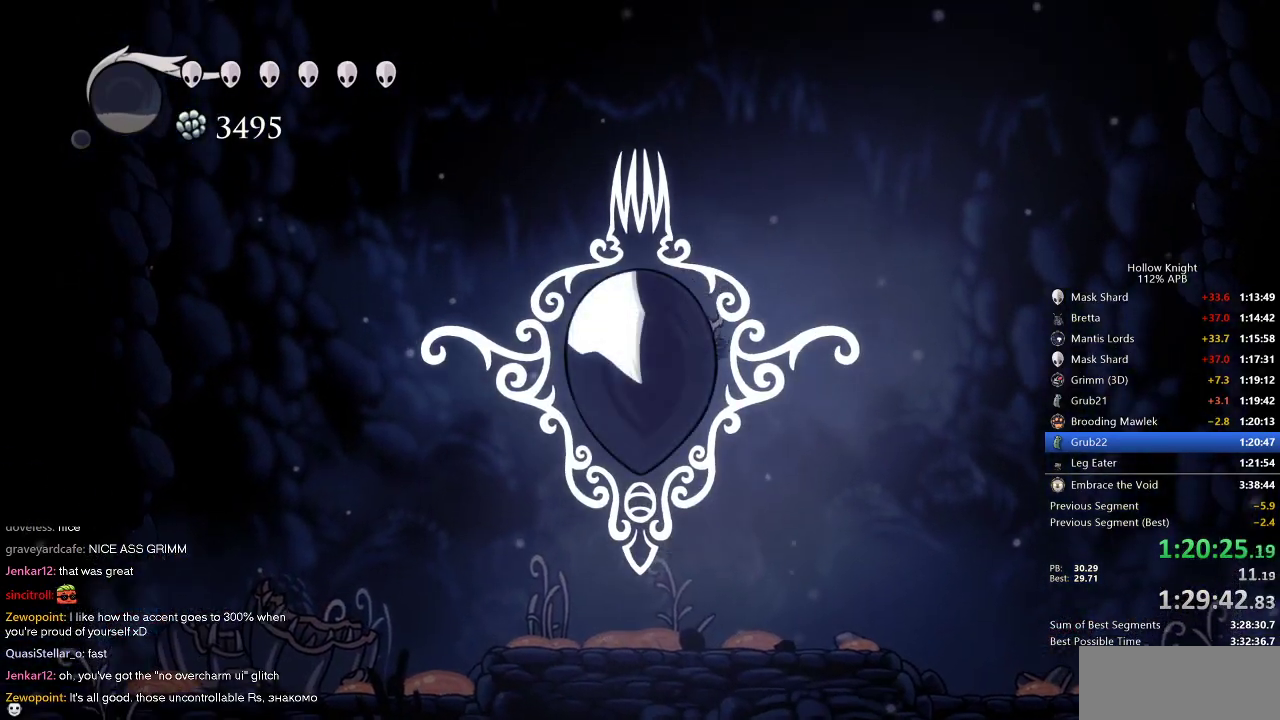
{"keys": [], "events": []}
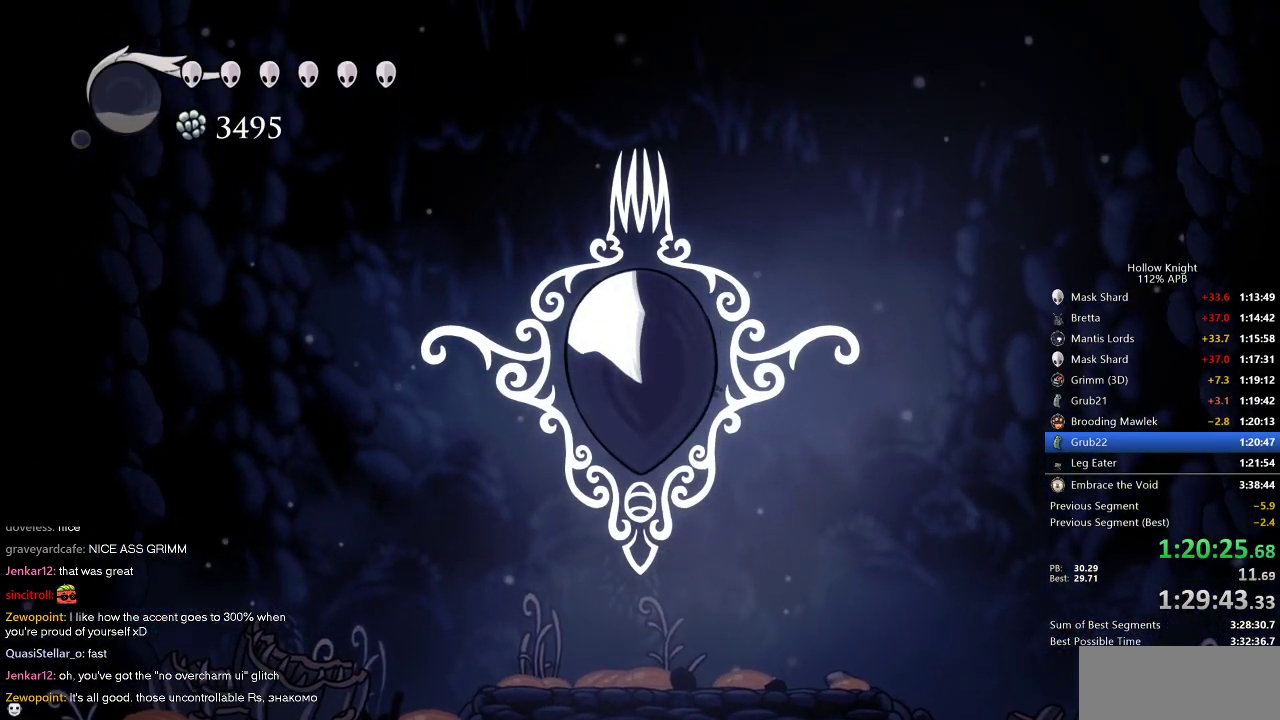
{"keys": ["down", "left"], "events": [[67, "down", "down"], [67, "left", "down"], [167, "left", "up"], [167, "right", "down"], [217, "down", "up"], [267, "left", "down"], [267, "right", "up"], [300, "down", "down"], [400, "down", "up"], [400, "left", "up"], [400, "right", "down"], [450, "right", "up"], [484, "down", "down"], [484, "left", "down"]]}
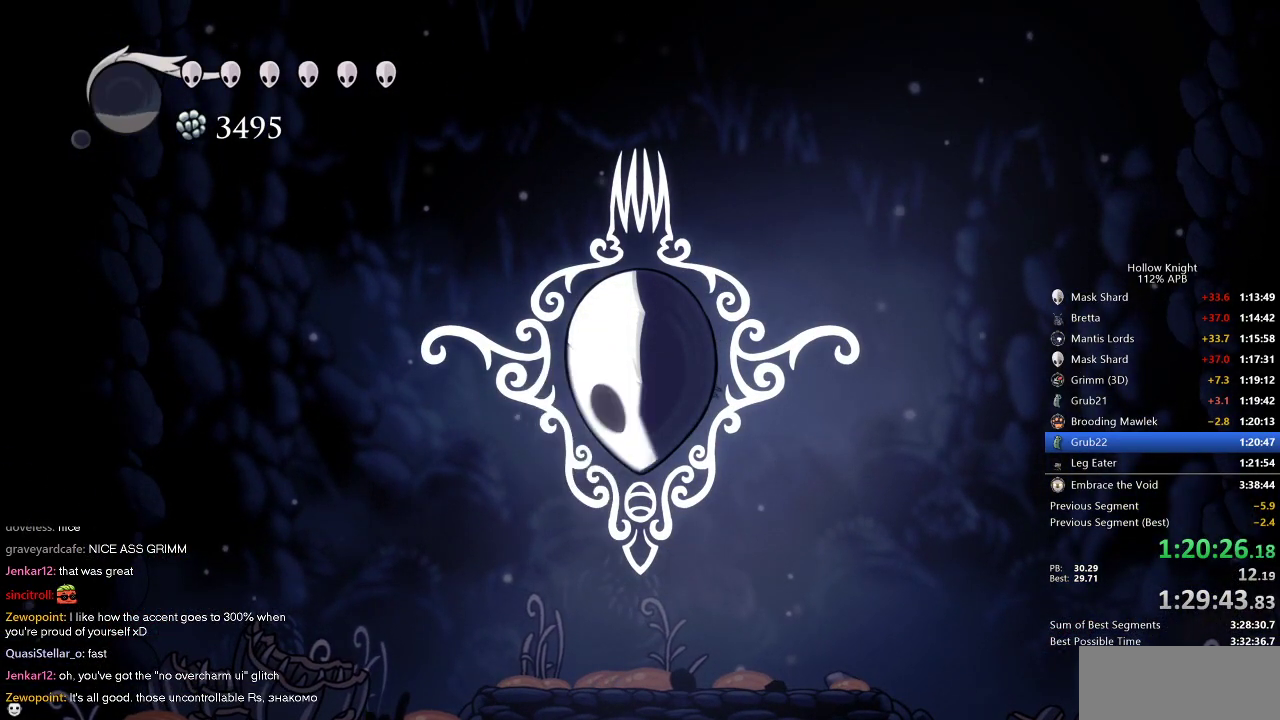
{"keys": ["right"], "events": [[84, "down", "up"], [84, "left", "up"], [84, "right", "down"], [134, "right", "up"], [184, "down", "down"], [184, "left", "down"], [267, "down", "up"], [267, "left", "up"], [267, "right", "down"], [367, "down", "down"], [367, "left", "down"], [367, "right", "up"], [417, "down", "up"], [417, "left", "up"], [450, "right", "down"]]}
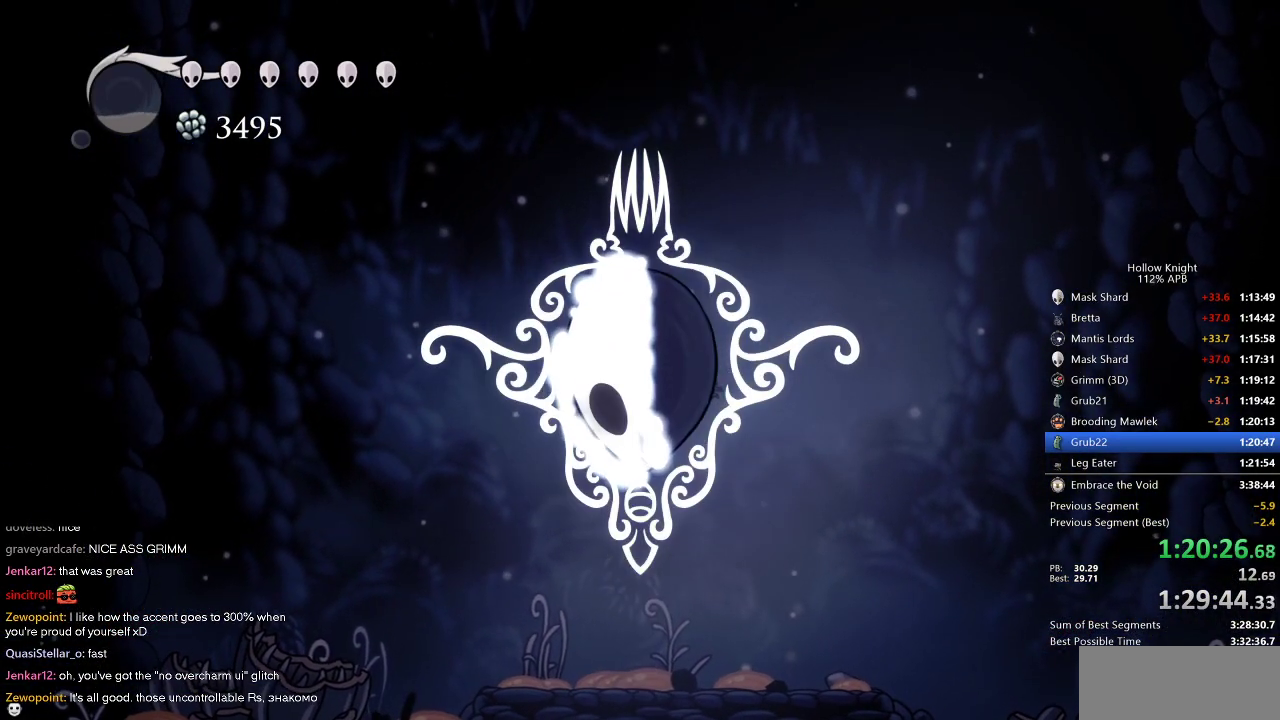
{"keys": [], "events": [[50, "right", "up"], [150, "right", "down"], [234, "right", "up"], [334, "right", "down"], [434, "right", "up"]]}
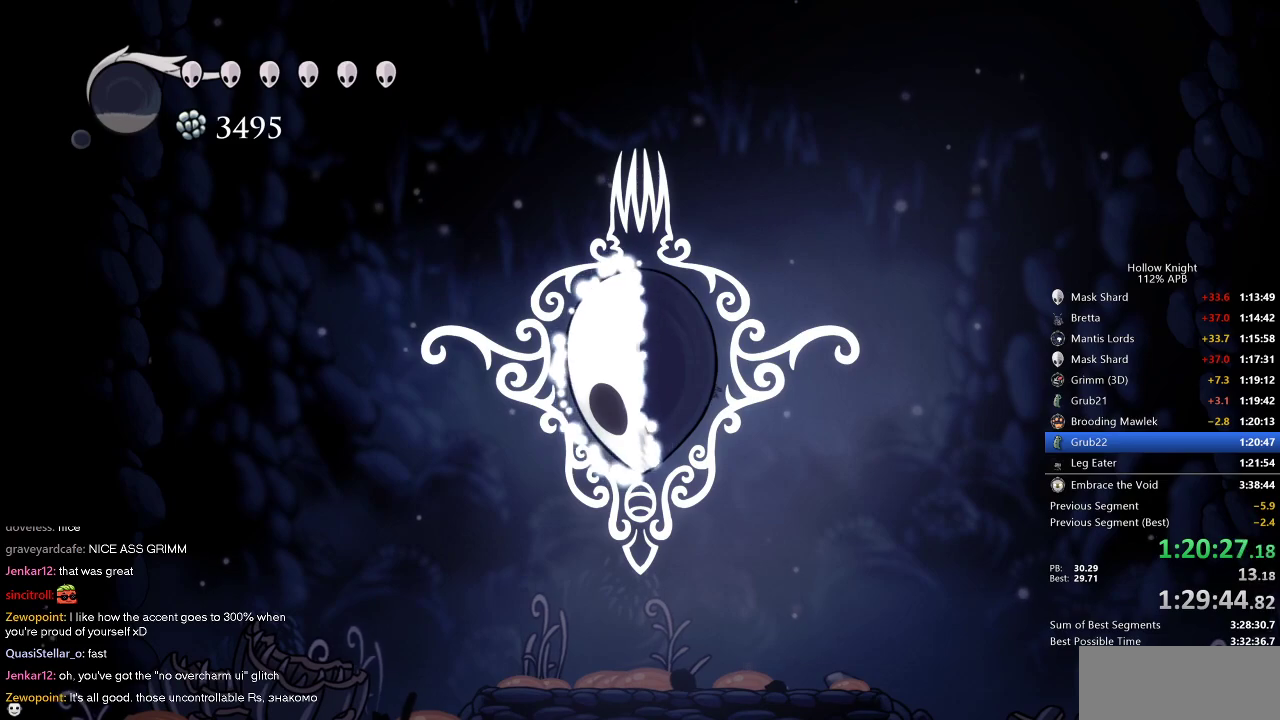
{"keys": ["right"], "events": [[17, "right", "down"], [117, "right", "up"], [150, "right", "down"], [250, "right", "up"], [300, "right", "down"], [400, "right", "up"], [434, "right", "down"]]}
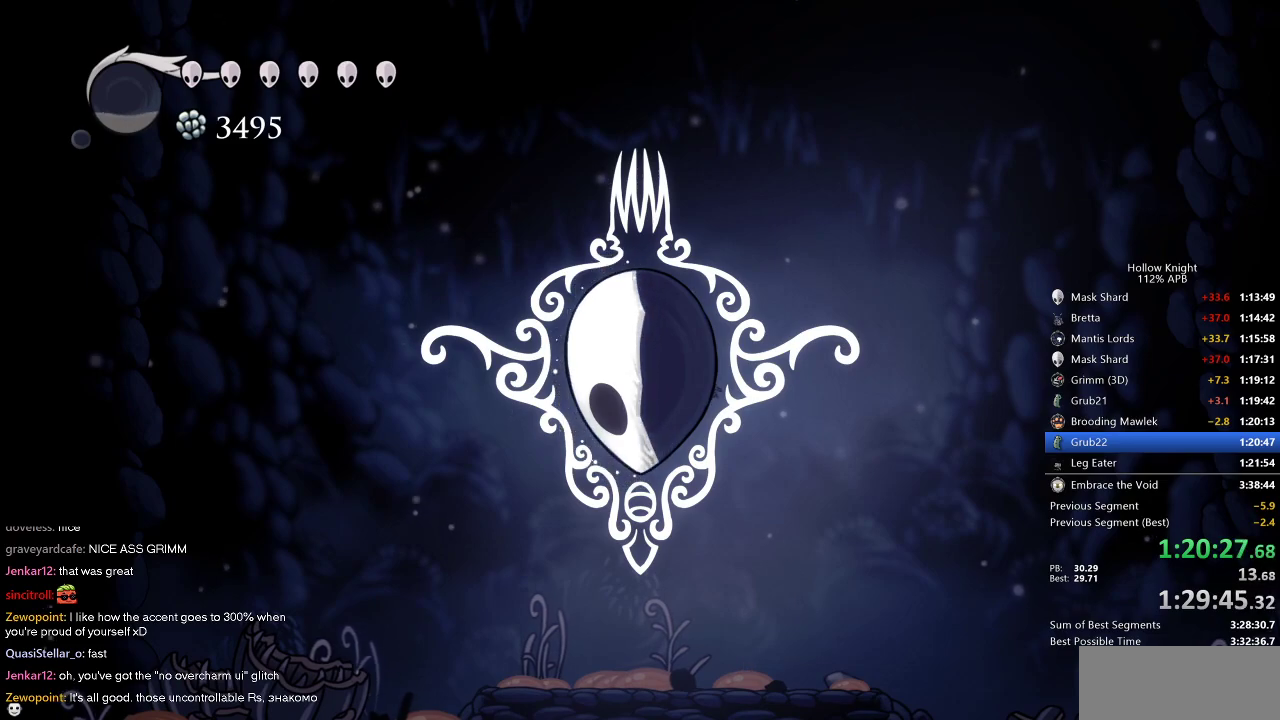
{"keys": ["right"], "events": [[34, "right", "up"], [84, "right", "down"], [184, "right", "up"], [267, "left", "down"], [317, "down", "down"], [367, "right", "down"], [417, "down", "up"], [417, "left", "up"]]}
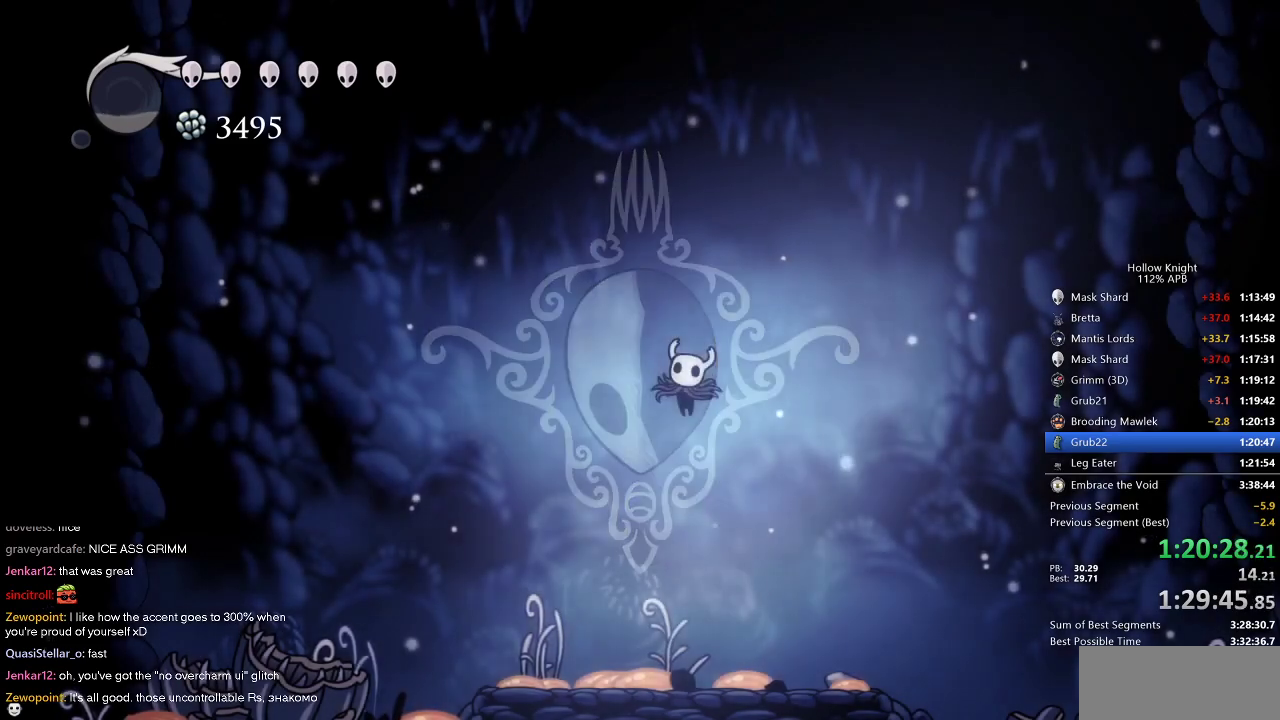
{"keys": ["right"], "events": [[17, "down", "down"], [17, "left", "down"], [17, "right", "up"], [100, "down", "up"], [100, "left", "up"], [100, "right", "down"], [200, "right", "up"], [250, "right", "down"], [334, "right", "up"], [384, "right", "down"]]}
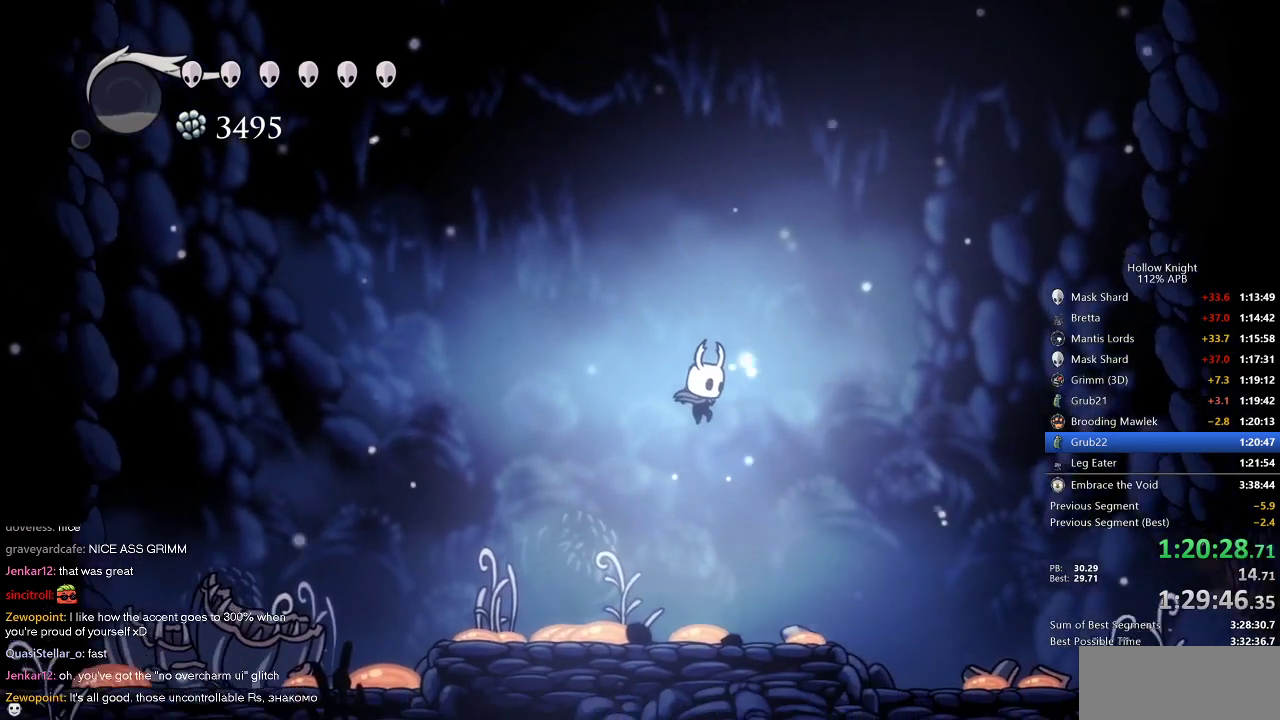
{"keys": ["right"], "events": [[400, "dash", "down"], [500, "dash", "up"]]}
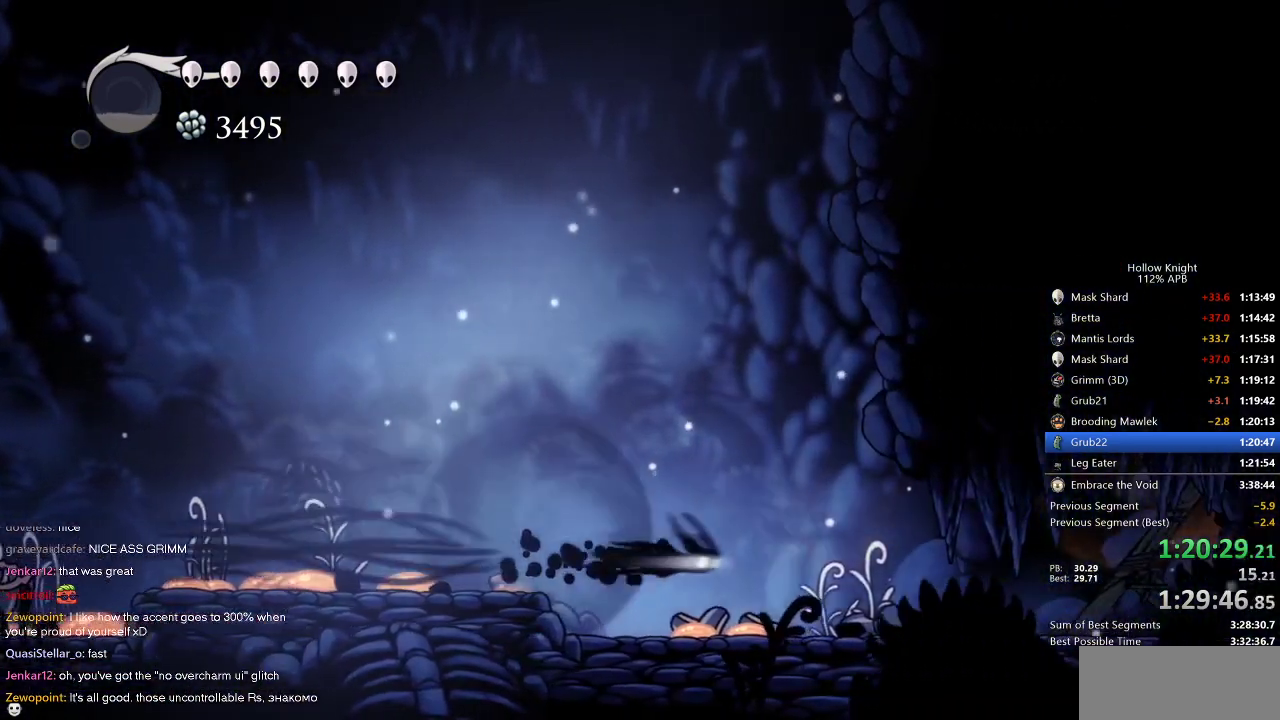
{"keys": ["right"], "events": [[317, "dash", "down"], [417, "dash", "up"]]}
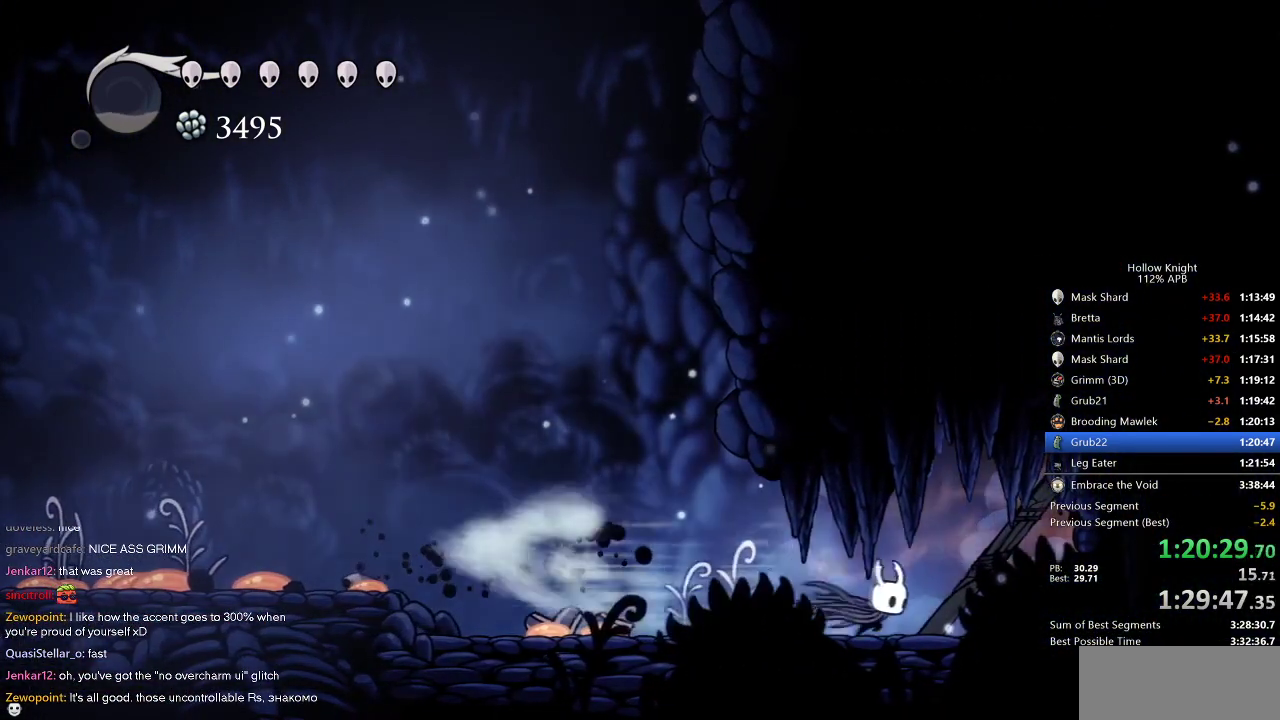
{"keys": ["up"], "events": [[150, "nail", "down"], [200, "nail", "up"], [284, "up", "down"], [384, "right", "up"]]}
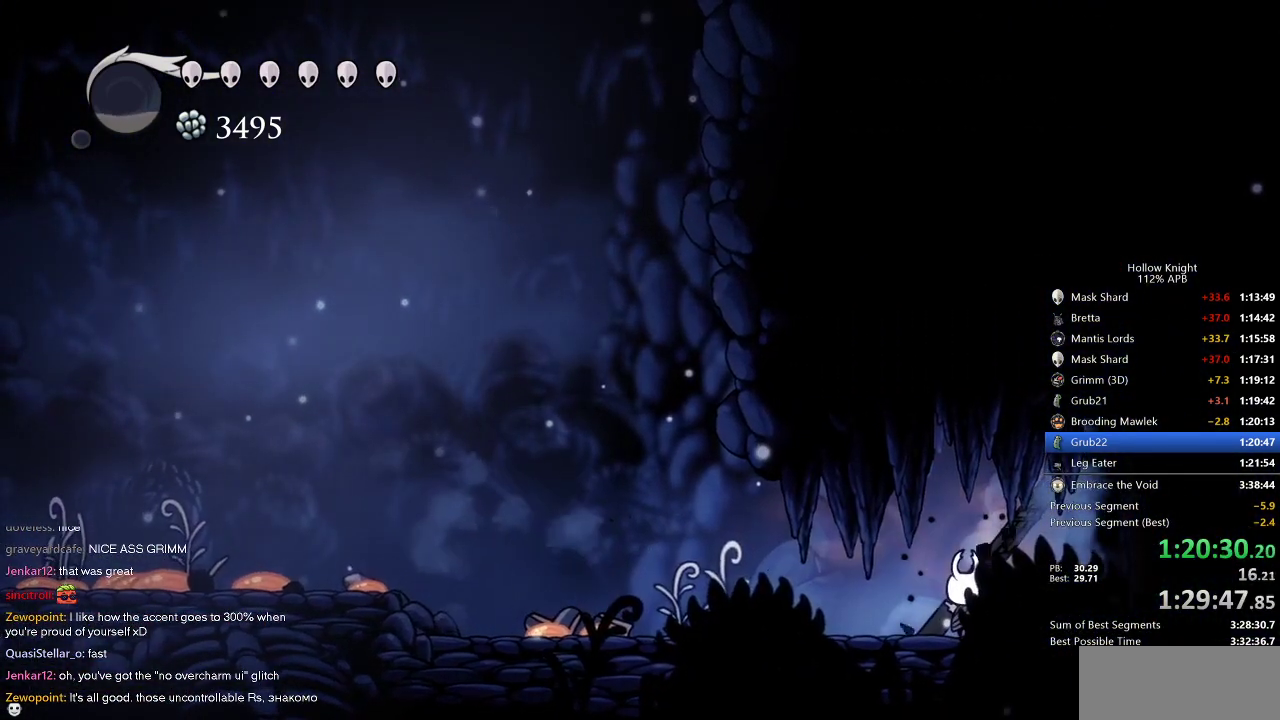
{"keys": ["nail", "right", "up"], "events": [[17, "nail", "down"], [117, "nail", "up"], [450, "nail", "down"], [500, "right", "down"]]}
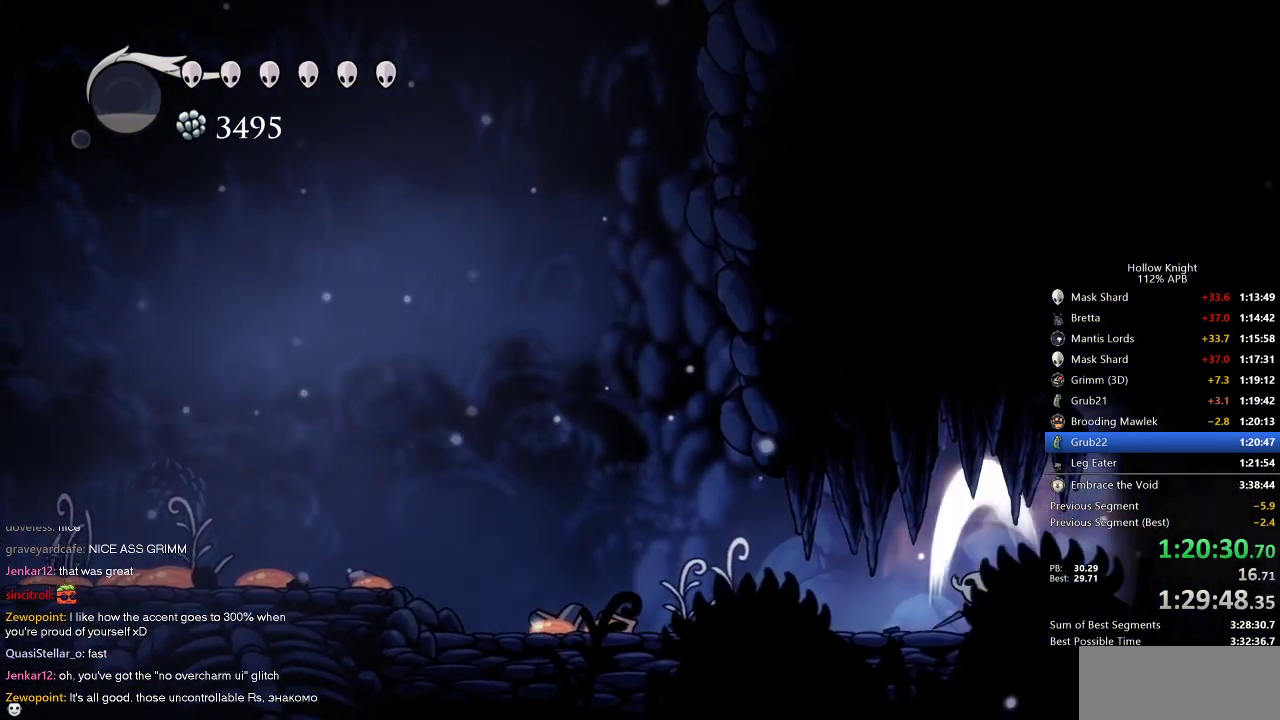
{"keys": ["right"], "events": [[34, "up", "up"], [134, "dash", "down"], [134, "nail", "up"], [267, "dash", "up"]]}
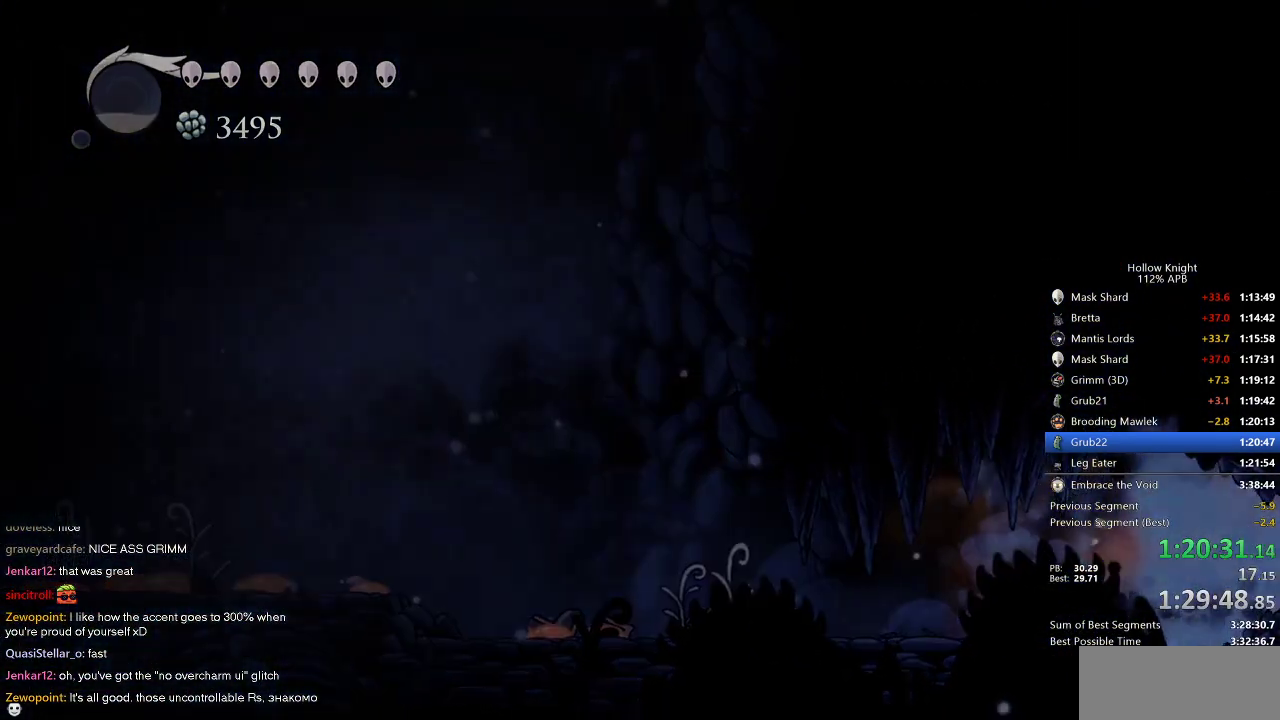
{"keys": ["right"], "events": []}
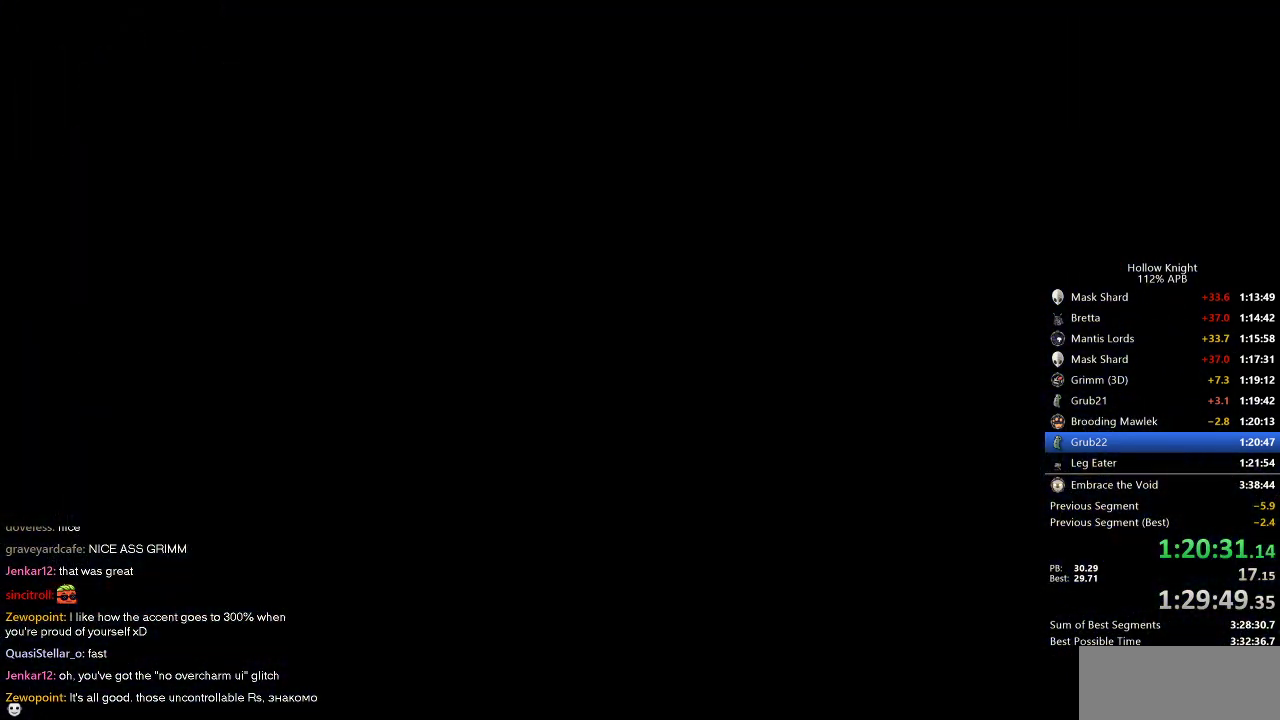
{"keys": ["right"], "events": []}
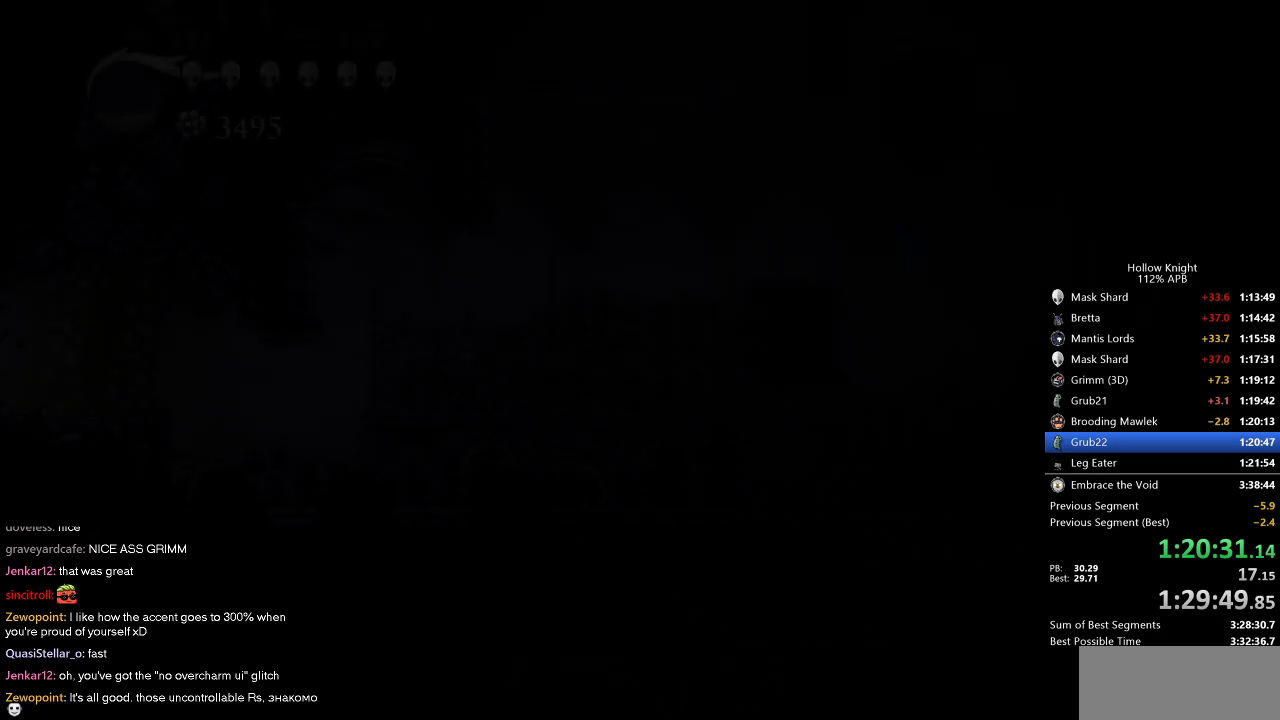
{"keys": ["right"], "events": []}
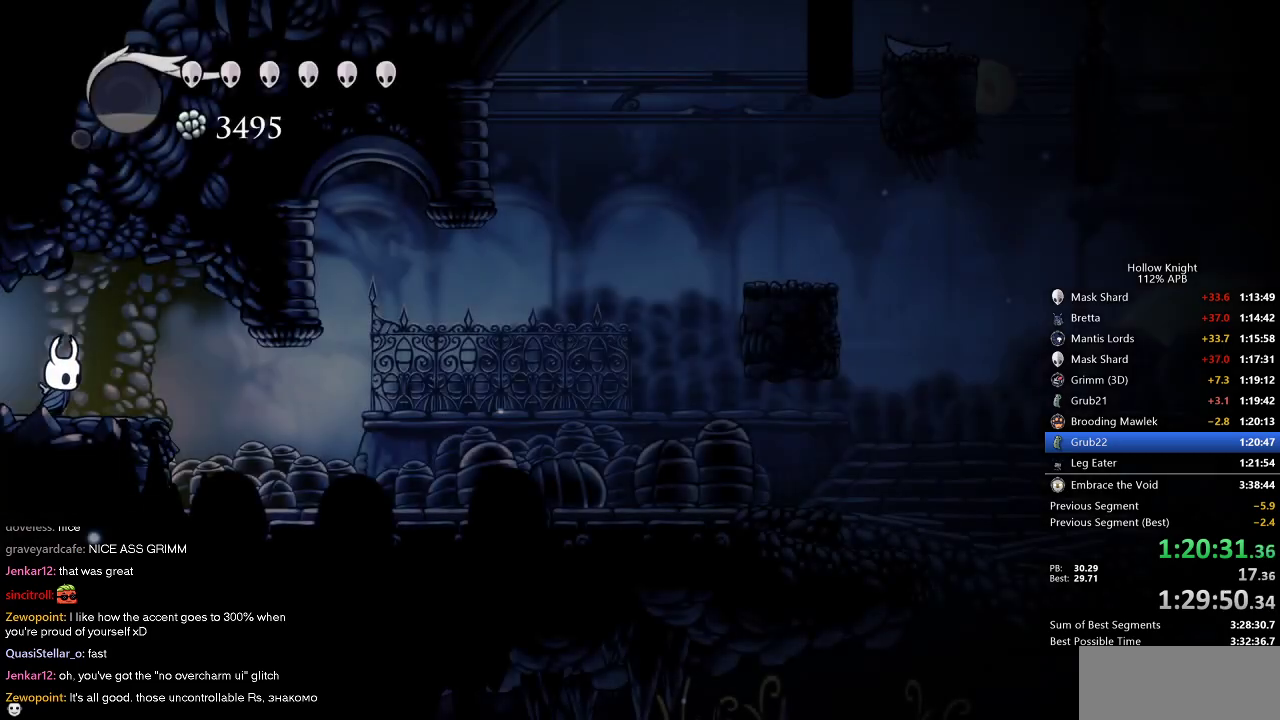
{"keys": ["right"], "events": [[150, "dash", "down"], [234, "dash", "up"]]}
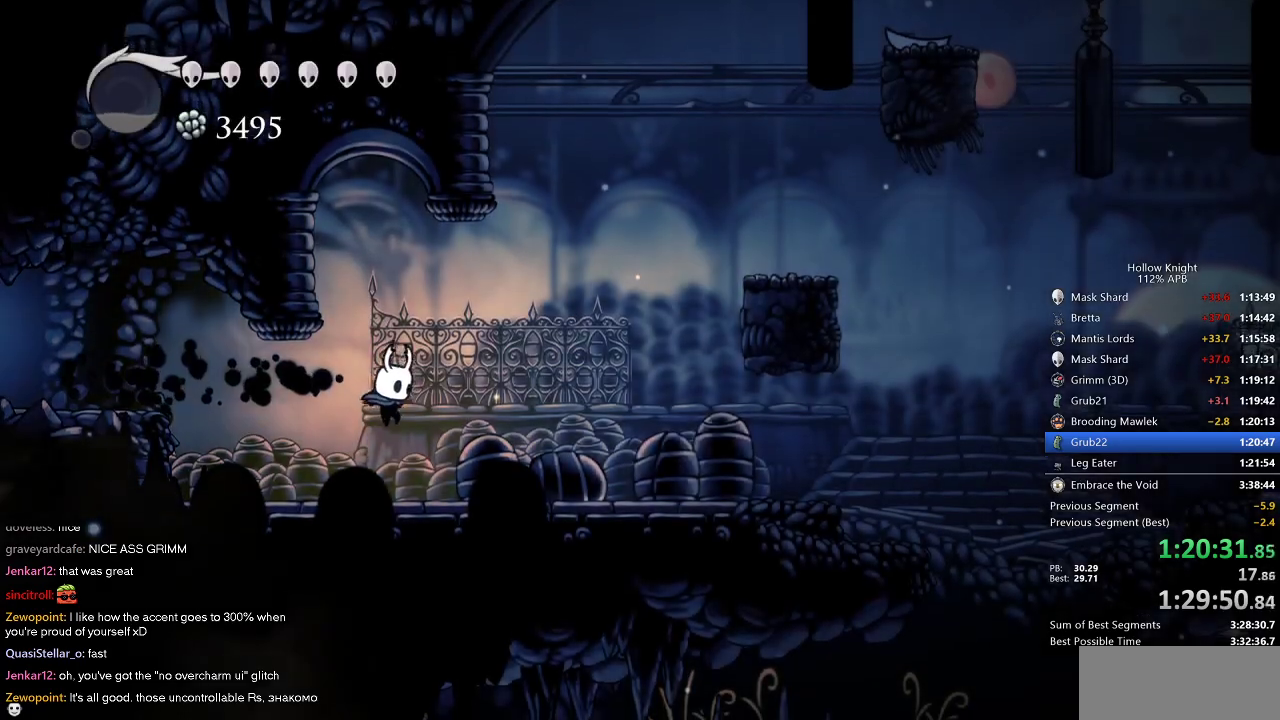
{"keys": ["right"], "events": [[217, "dash", "down"], [300, "dash", "up"]]}
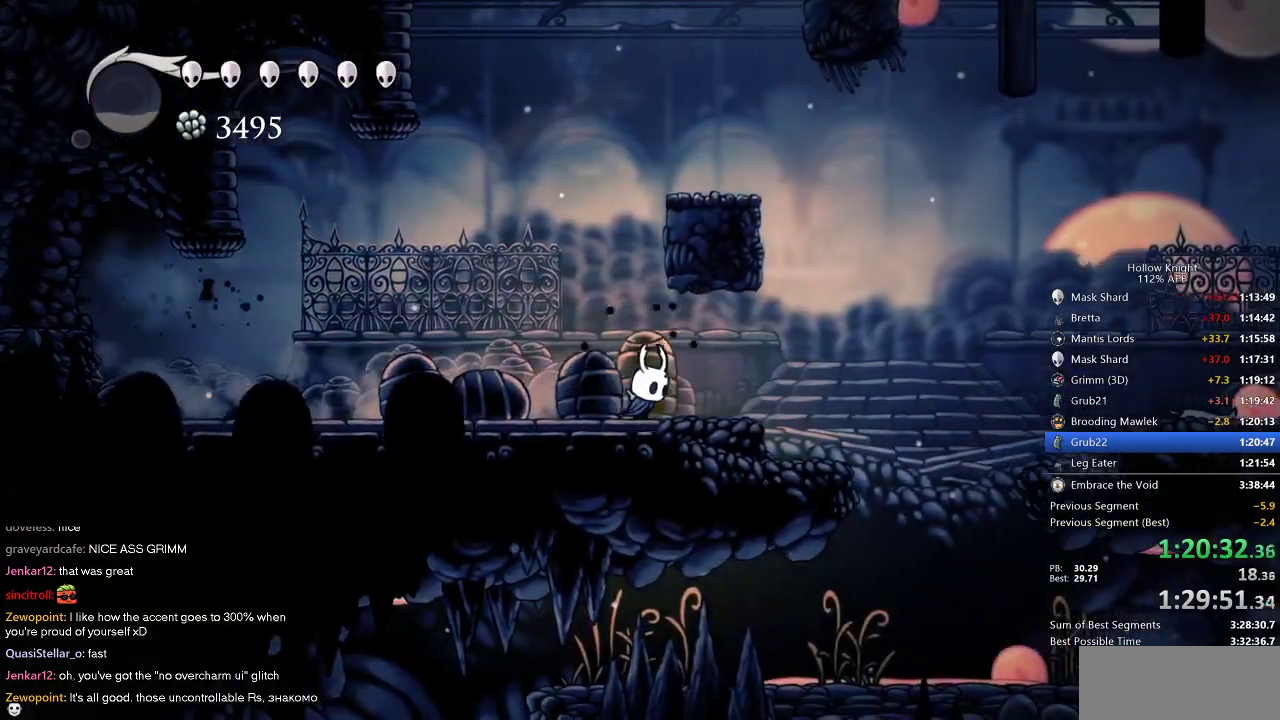
{"keys": ["right"], "events": [[184, "jump", "down"], [284, "jump", "up"]]}
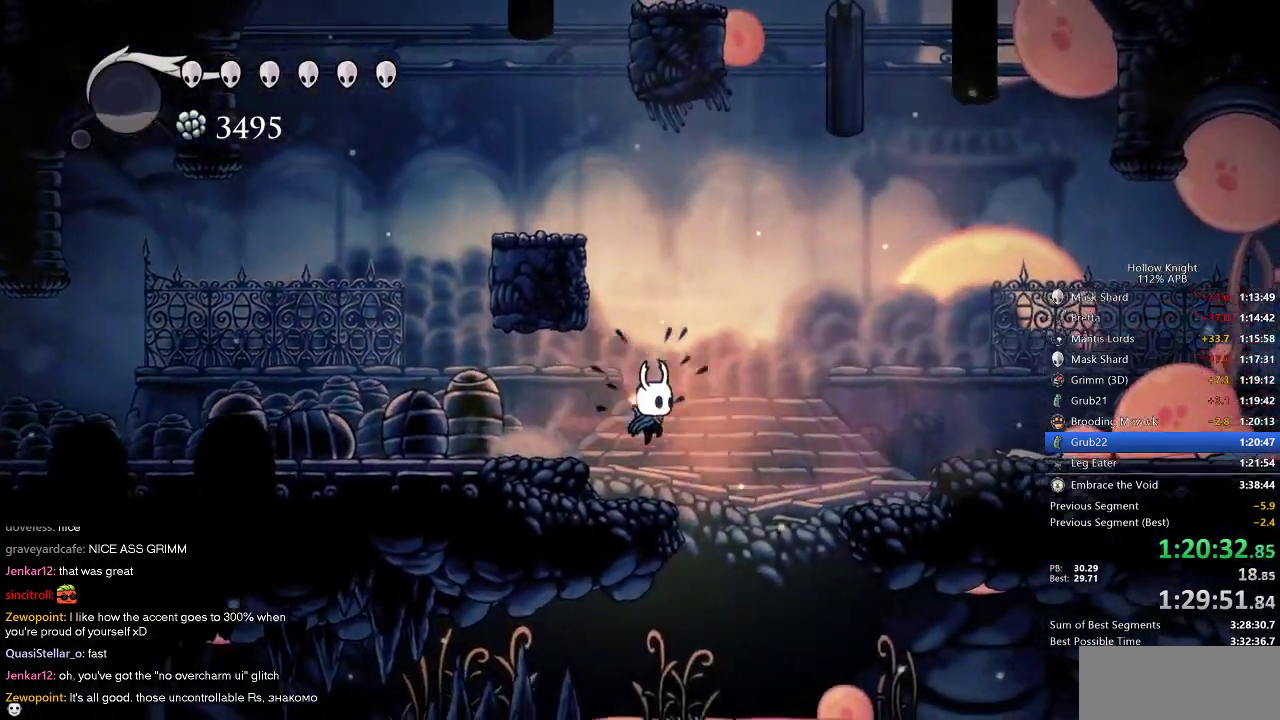
{"keys": ["left"], "events": [[250, "left", "down"], [250, "right", "up"], [334, "dash", "down"], [484, "dash", "up"]]}